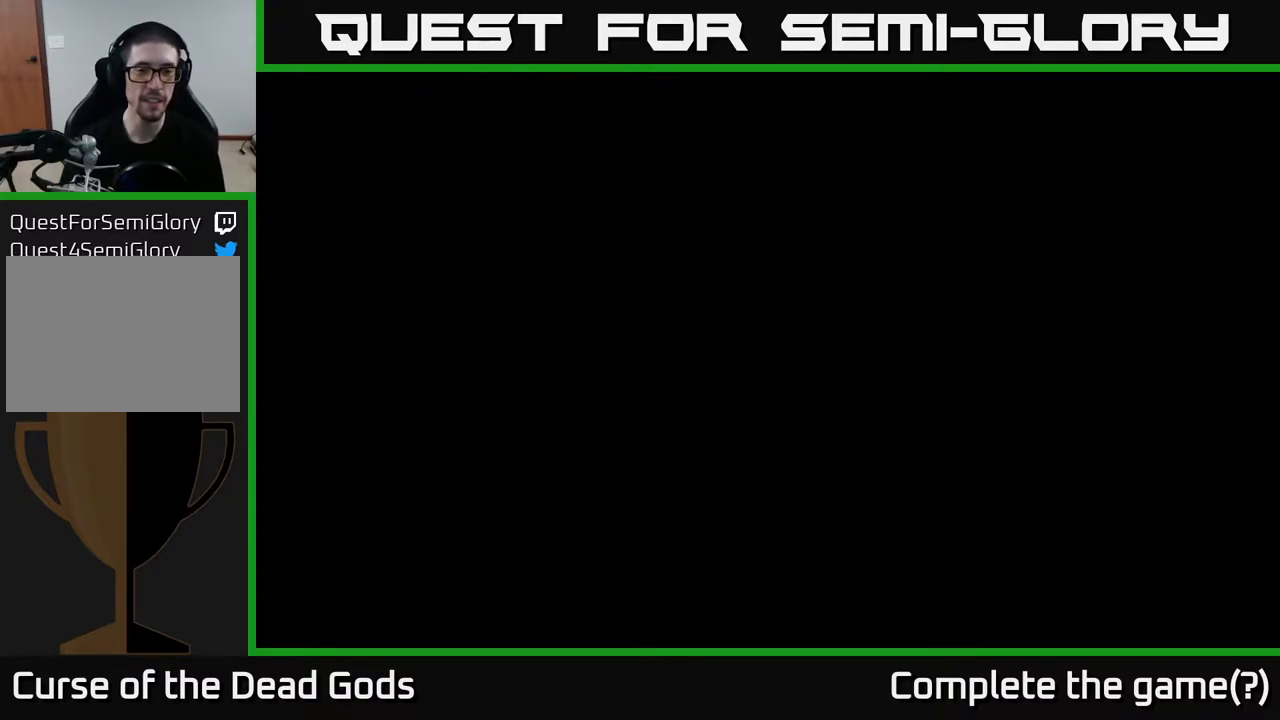
Gameplay with a controller (Xbox layout); each line is a JSON object with the inputs held at the frame after it. "events" lists button and stick changes between this image and that frame as [ms after this image, input, new state], when the widget could be followed in between.
{"buttons": [], "left_stick": "up-right", "right_stick": "center", "events": []}
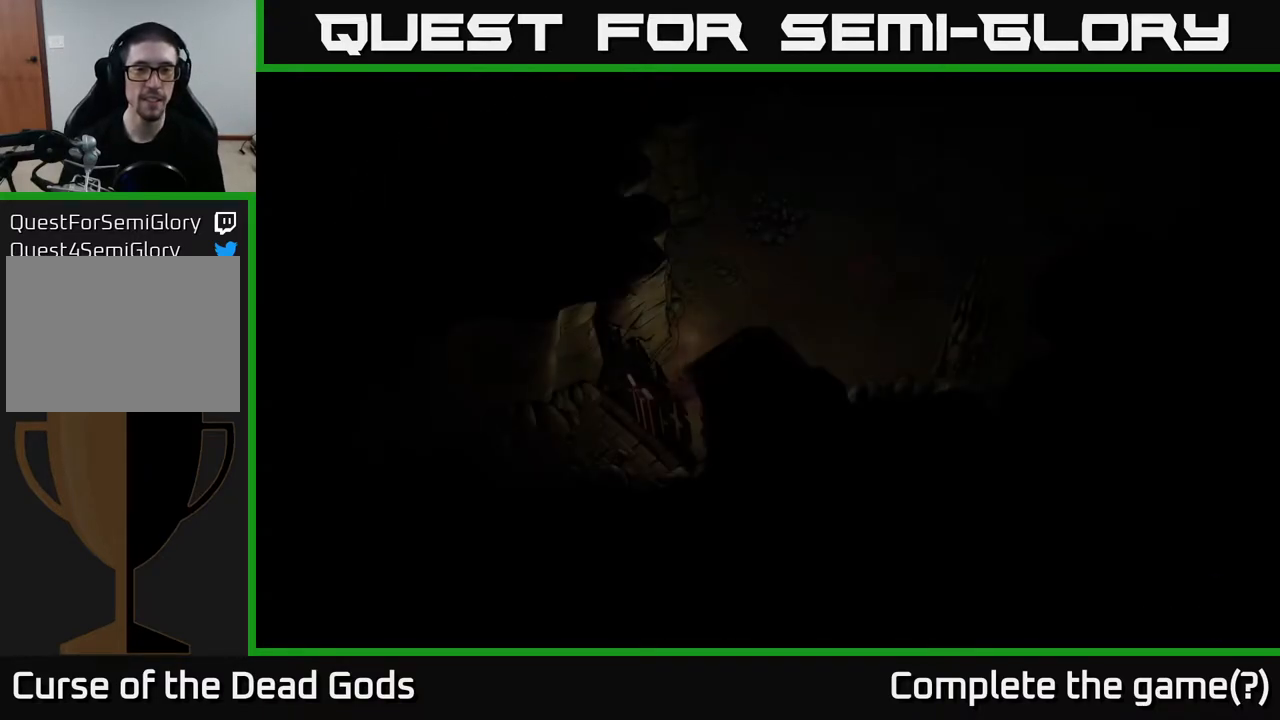
{"buttons": [], "left_stick": "up-right", "right_stick": "center", "events": [[333, "left_stick", "up"], [450, "left_stick", "up-right"]]}
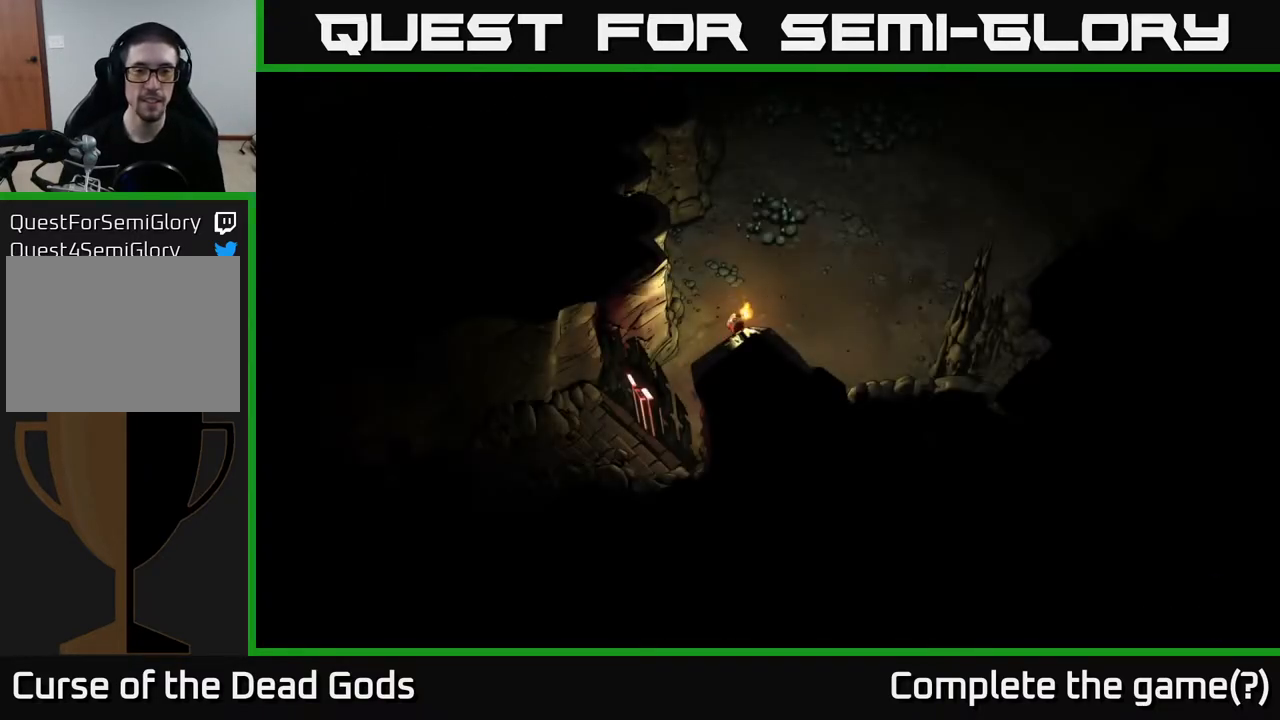
{"buttons": [], "left_stick": "up-right", "right_stick": "center", "events": []}
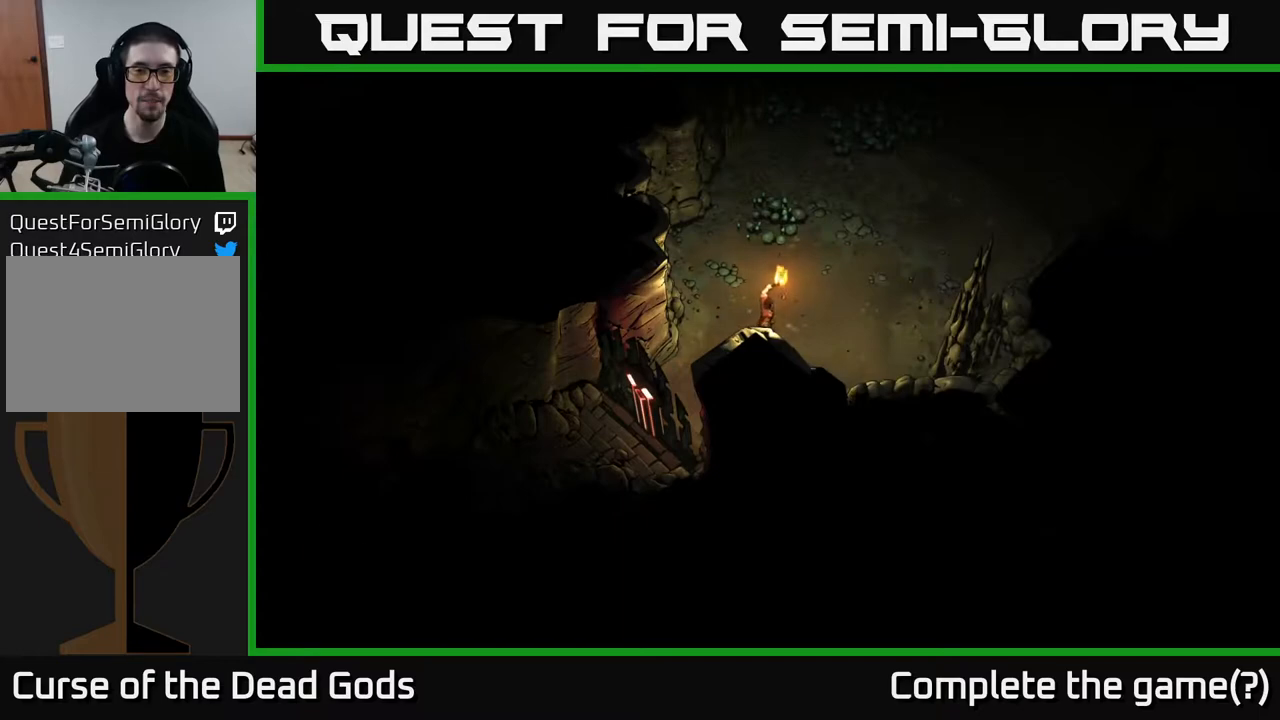
{"buttons": [], "left_stick": "up-right", "right_stick": "center", "events": []}
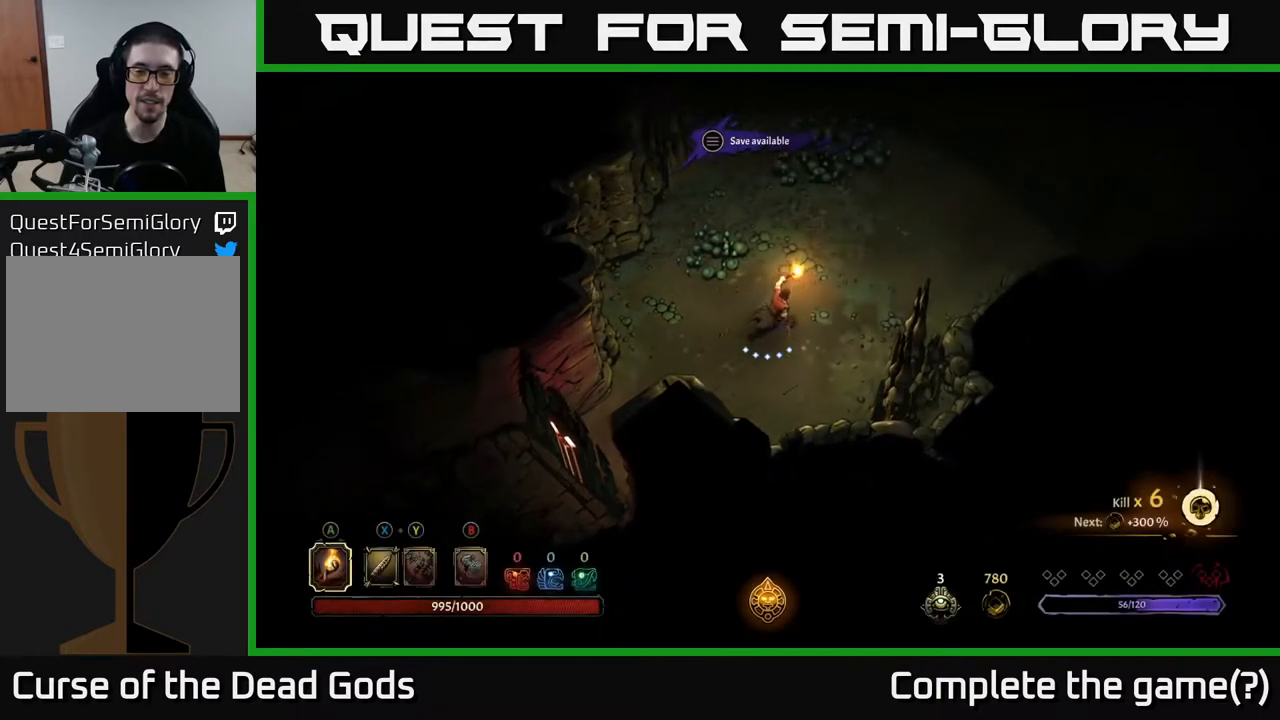
{"buttons": [], "left_stick": "up-right", "right_stick": "center", "events": []}
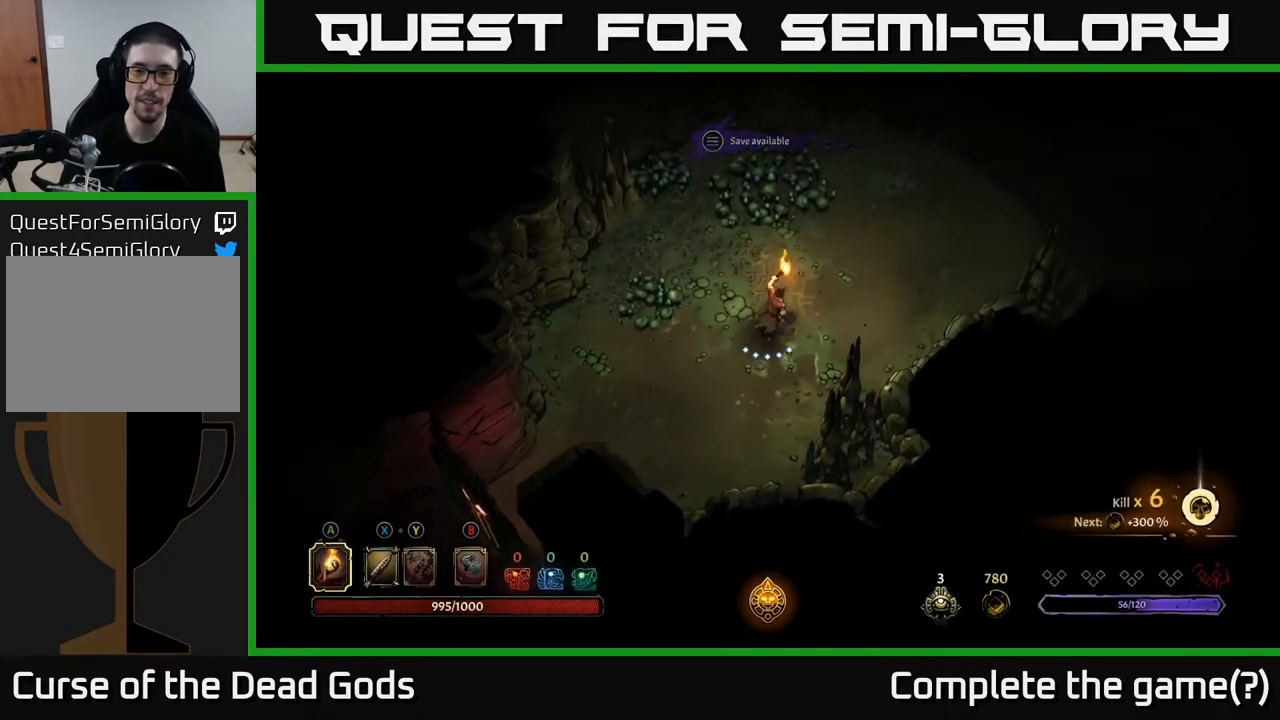
{"buttons": [], "left_stick": "up-right", "right_stick": "center", "events": []}
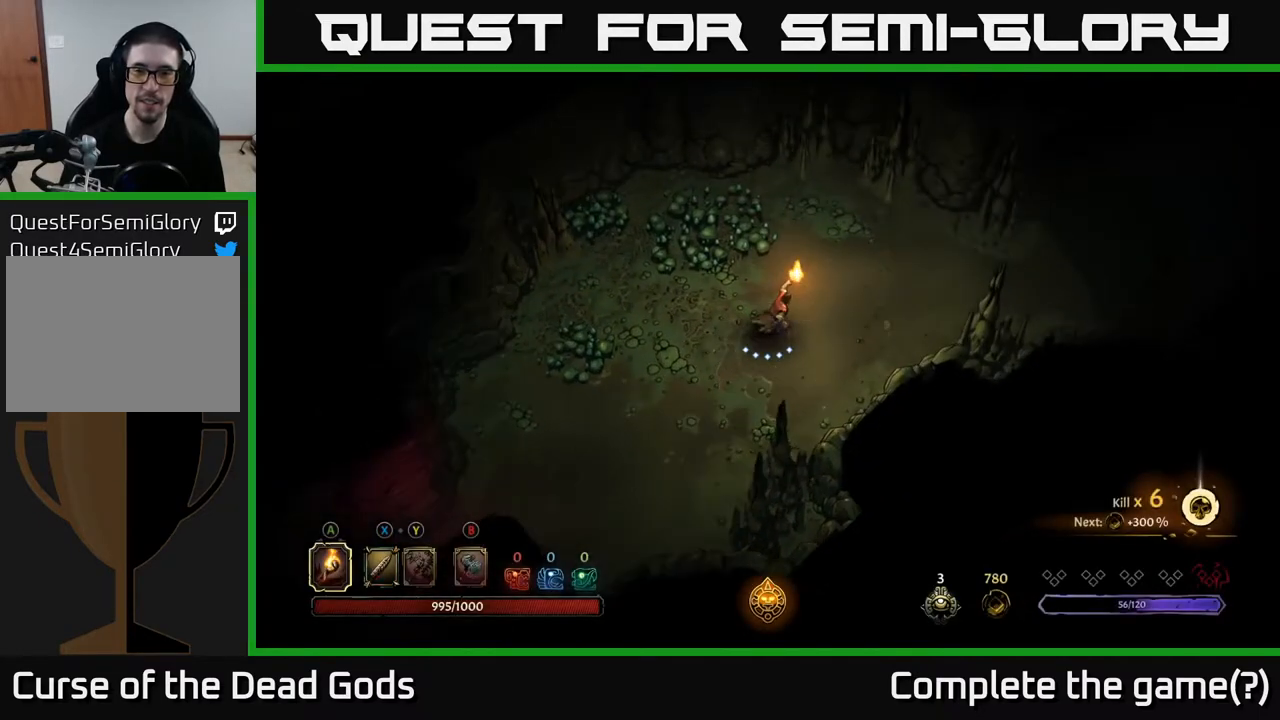
{"buttons": [], "left_stick": "up-right", "right_stick": "center", "events": []}
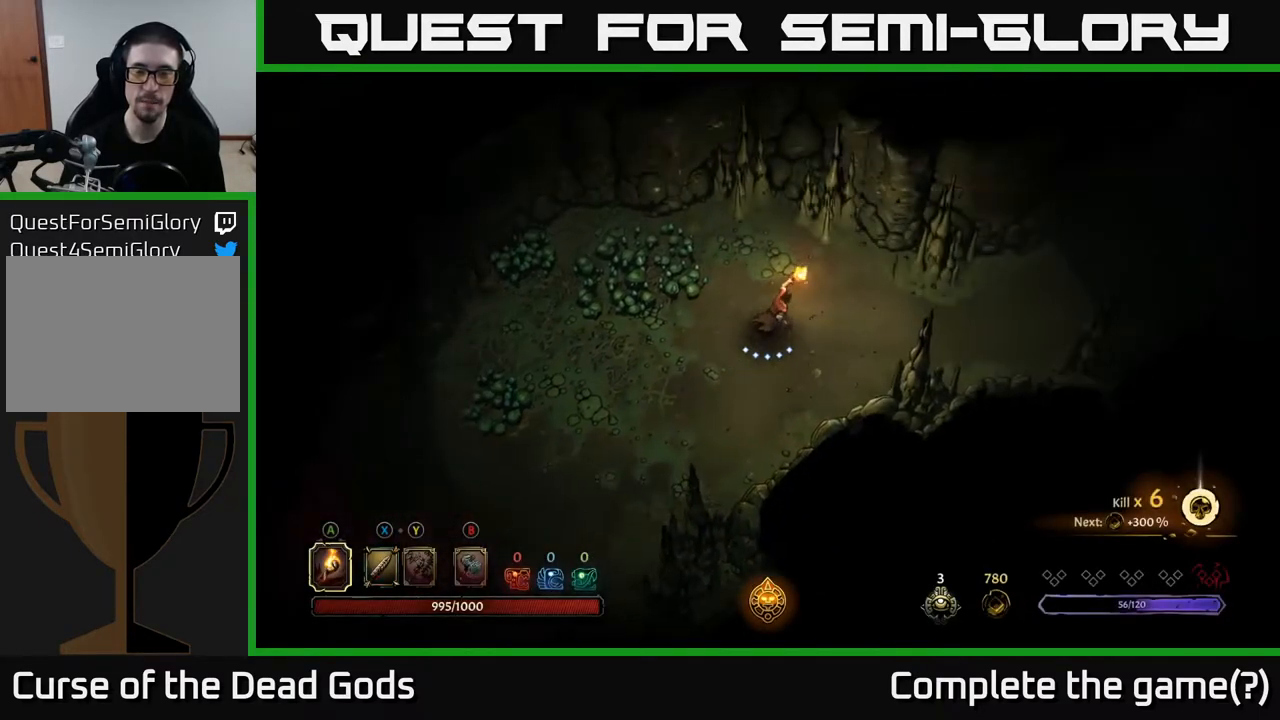
{"buttons": [], "left_stick": "right", "right_stick": "center", "events": [[83, "left_stick", "right"]]}
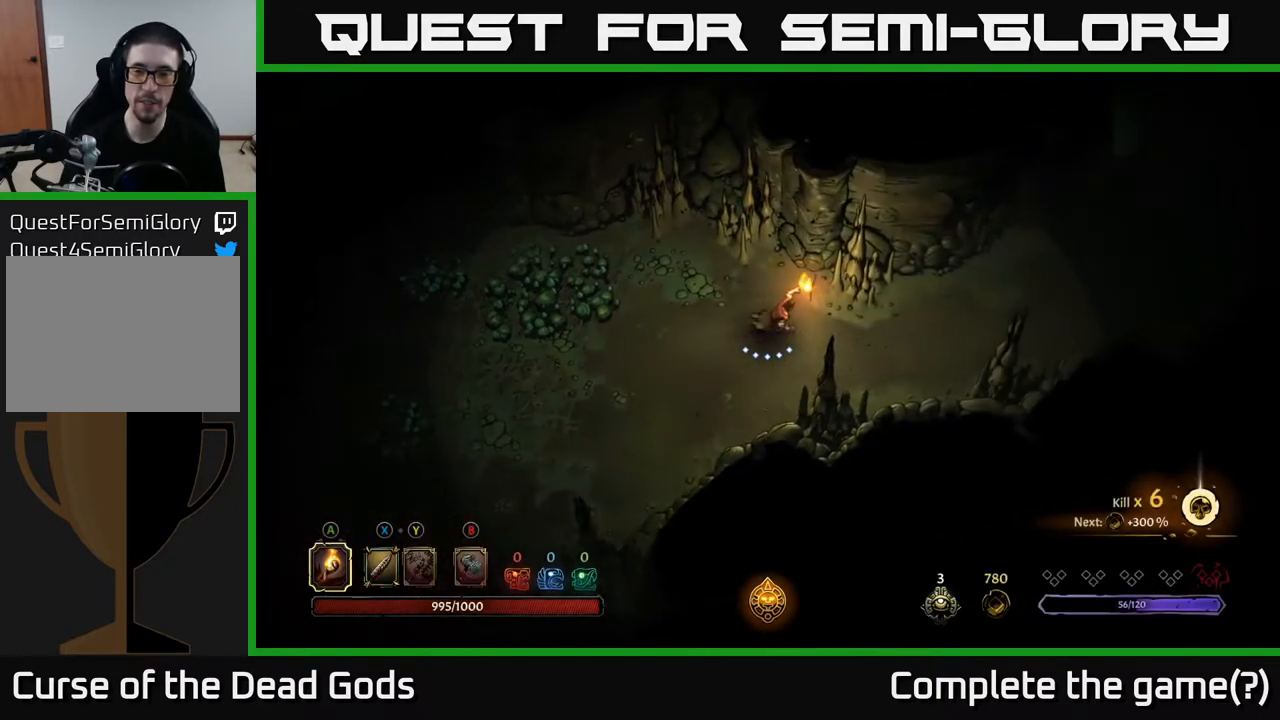
{"buttons": [], "left_stick": "right", "right_stick": "center", "events": []}
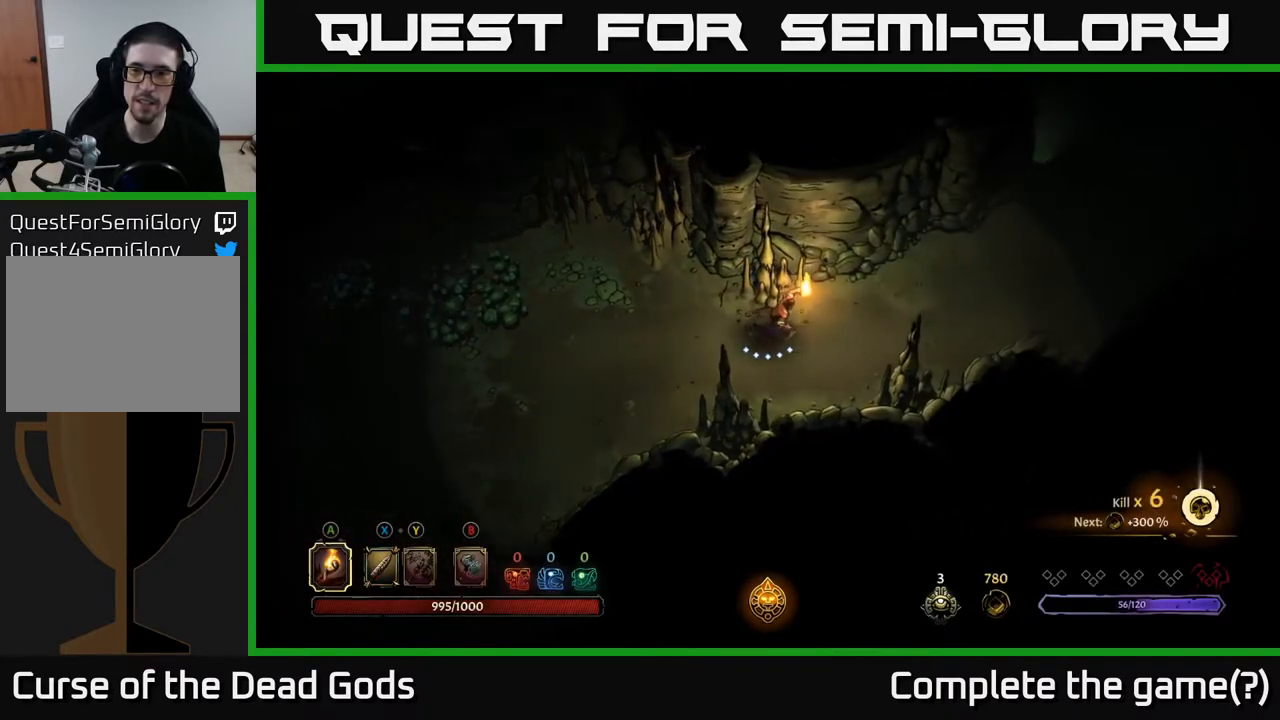
{"buttons": [], "left_stick": "up-right", "right_stick": "center", "events": [[383, "left_stick", "up-right"]]}
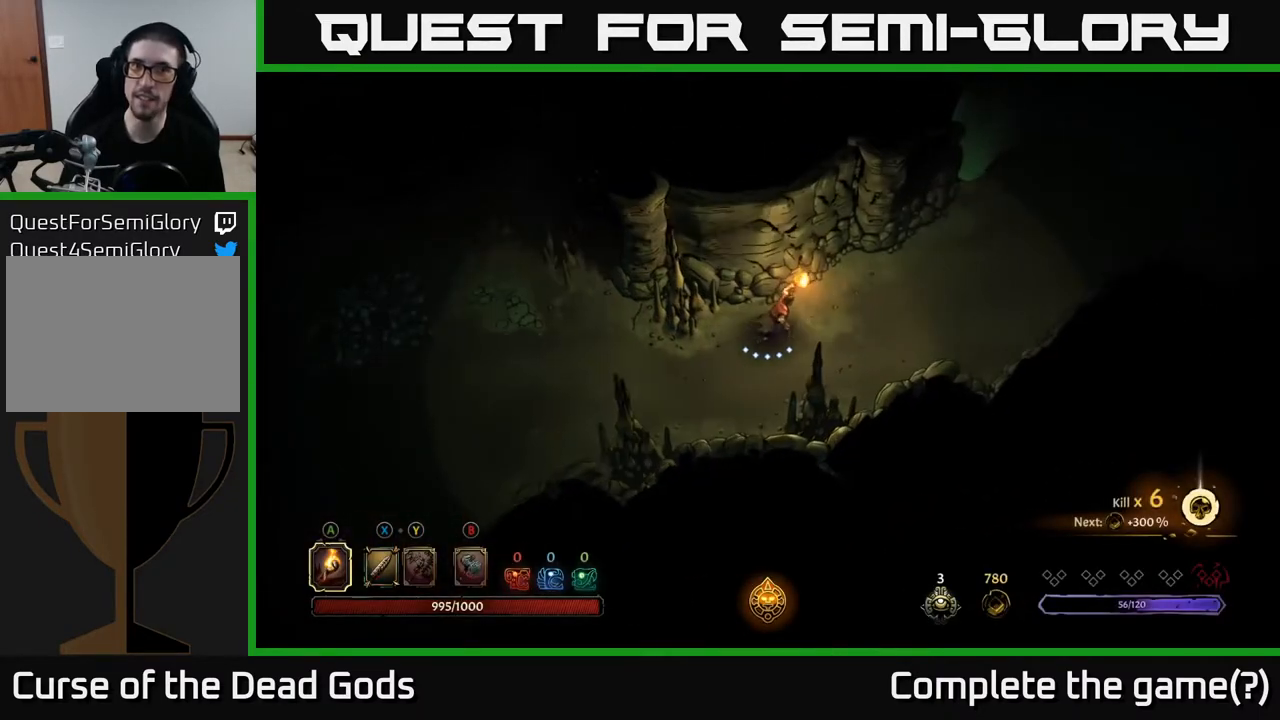
{"buttons": [], "left_stick": "up-right", "right_stick": "center", "events": []}
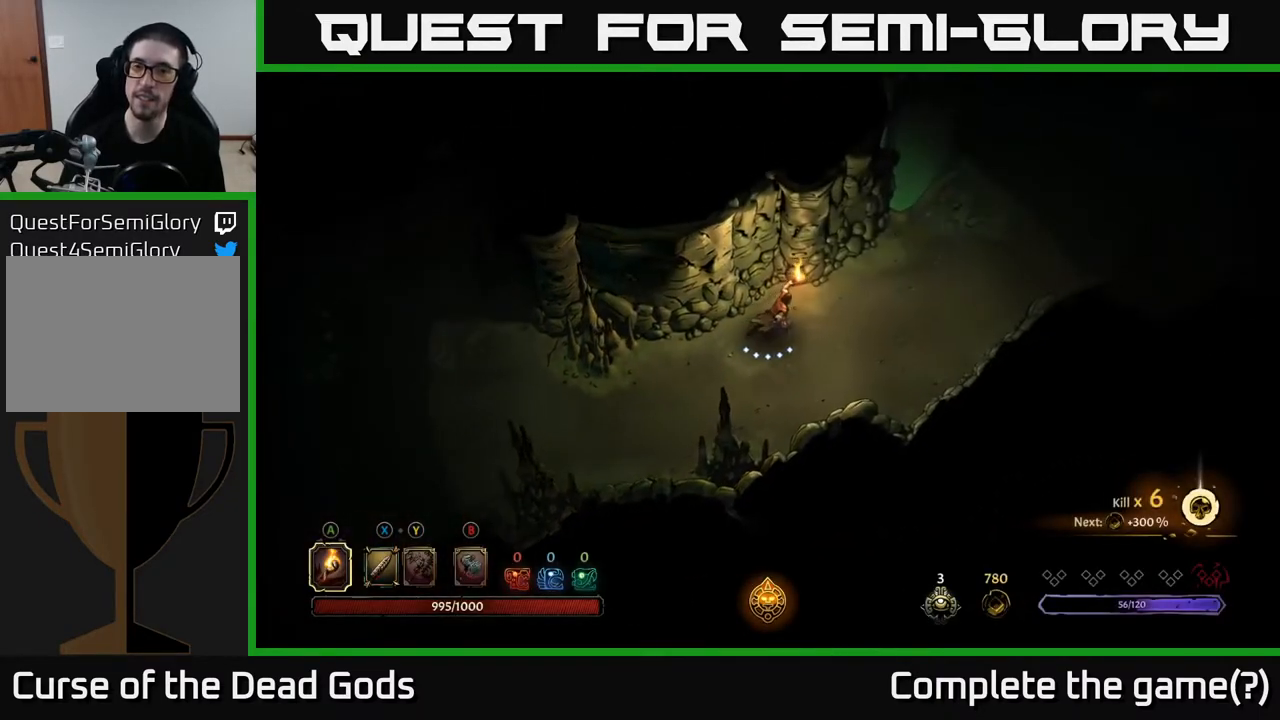
{"buttons": [], "left_stick": "up-right", "right_stick": "center", "events": []}
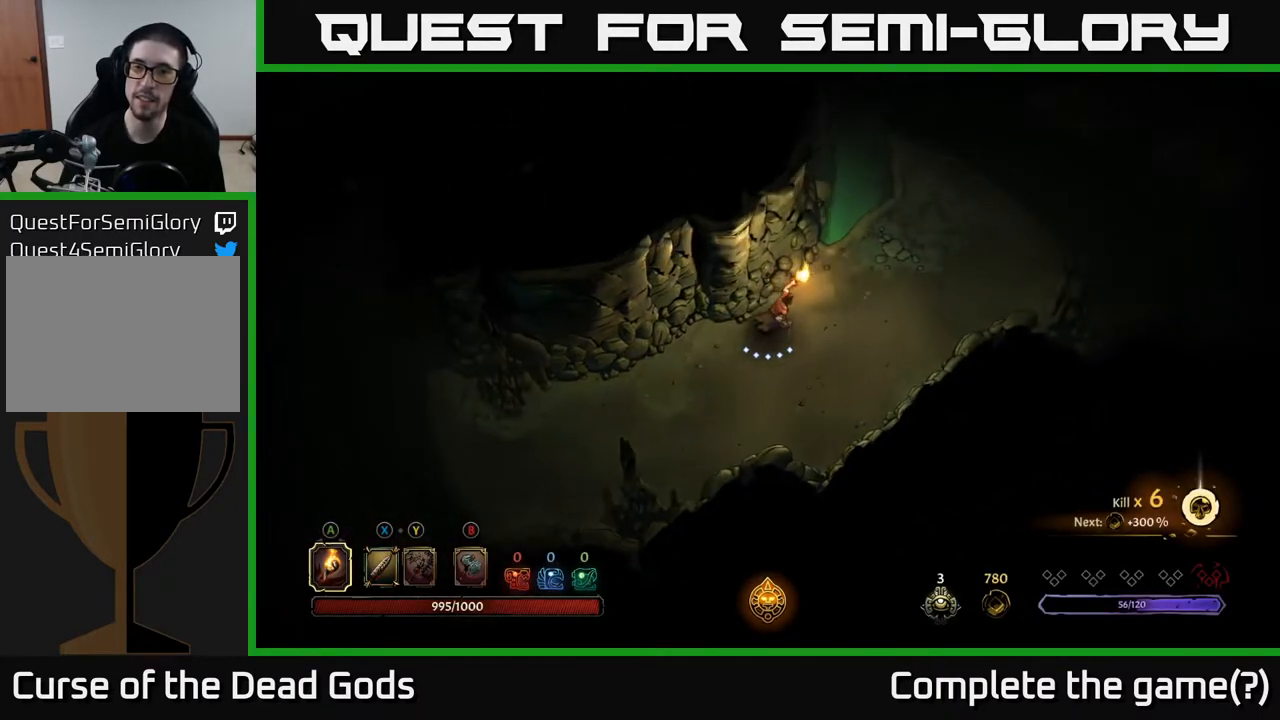
{"buttons": [], "left_stick": "up-right", "right_stick": "center", "events": []}
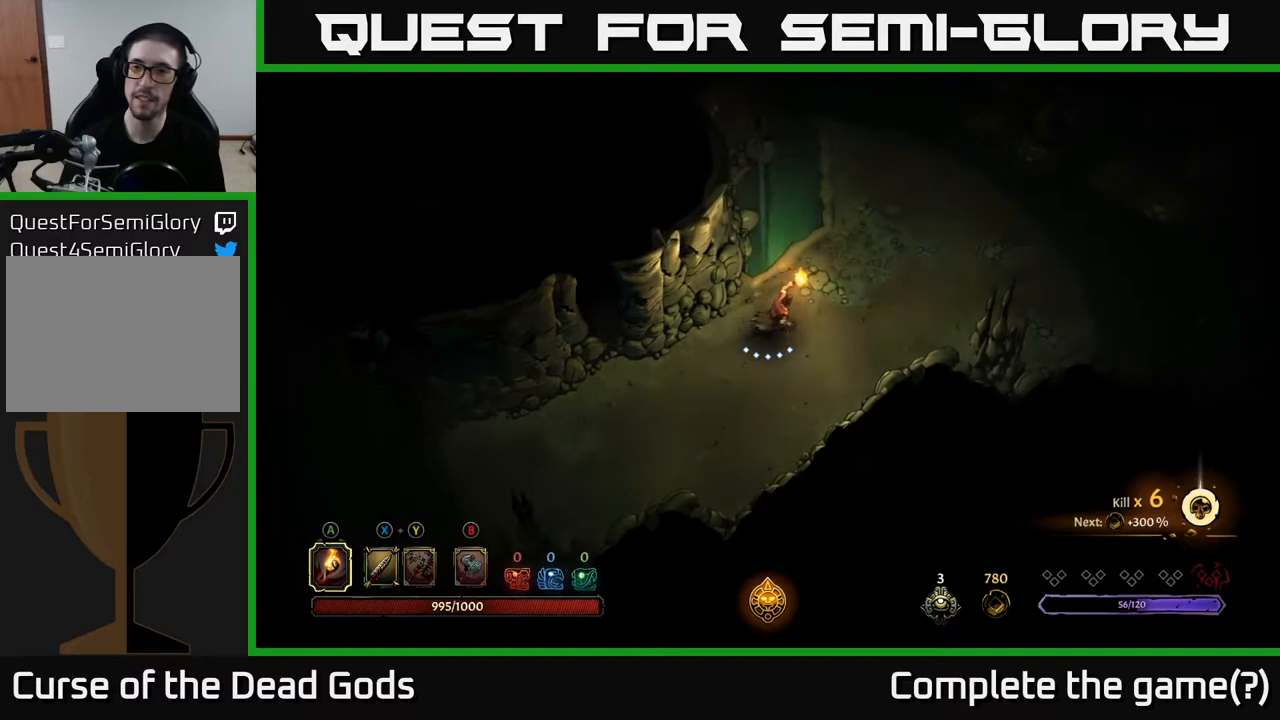
{"buttons": [], "left_stick": "up-right", "right_stick": "center", "events": []}
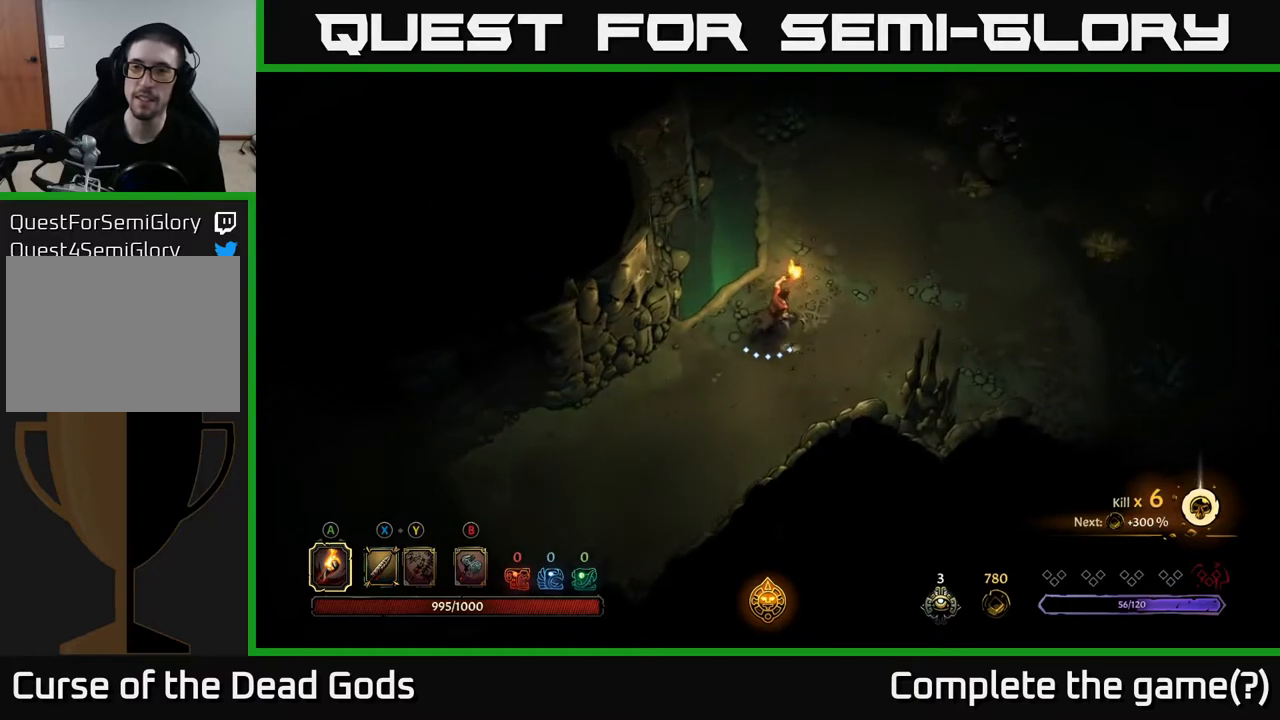
{"buttons": ["Y"], "left_stick": "up-right", "right_stick": "center", "events": [[467, "Y", "down"]]}
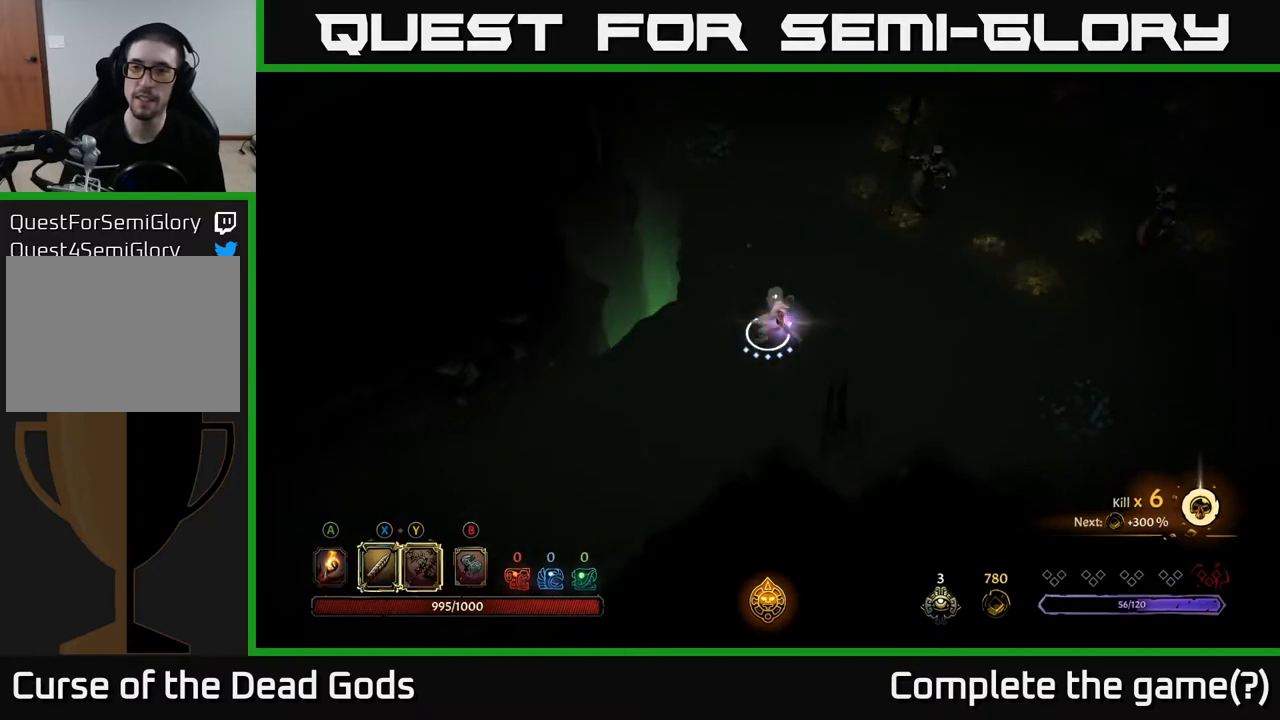
{"buttons": ["Y"], "left_stick": "up-right", "right_stick": "center", "events": [[33, "Y", "up"], [183, "Y", "down"]]}
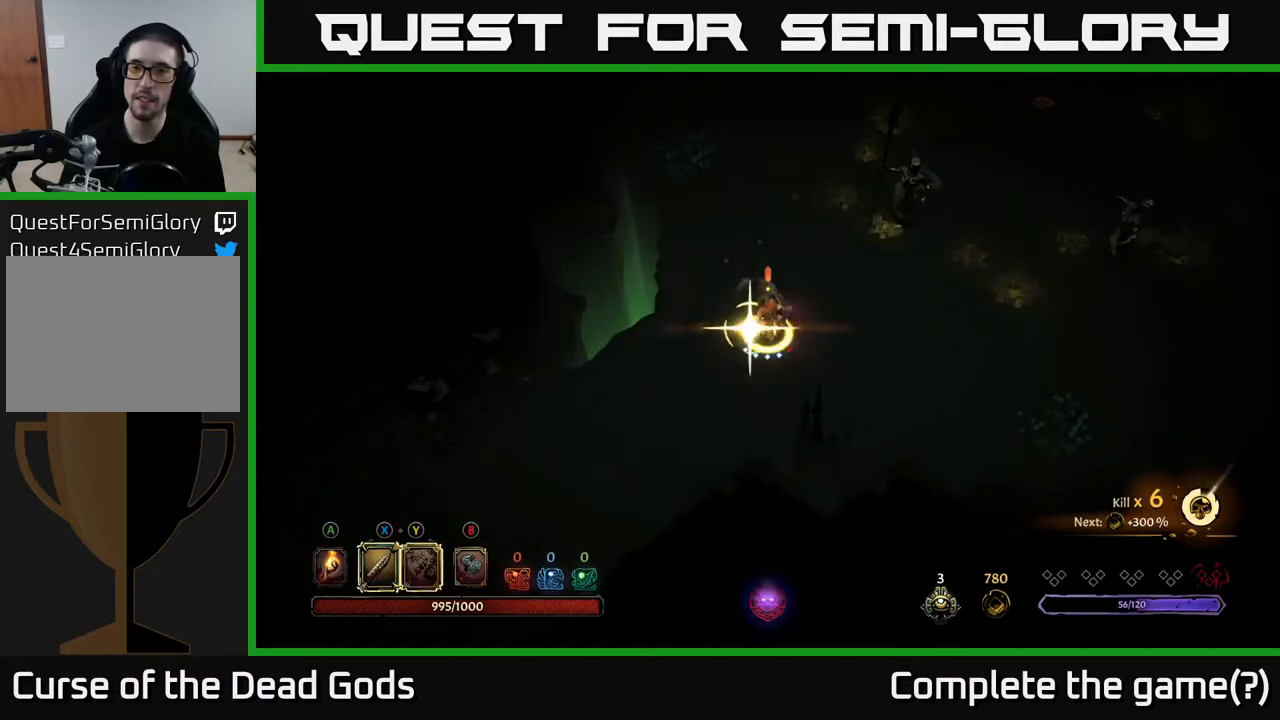
{"buttons": [], "left_stick": "up-right", "right_stick": "center", "events": [[50, "Y", "up"]]}
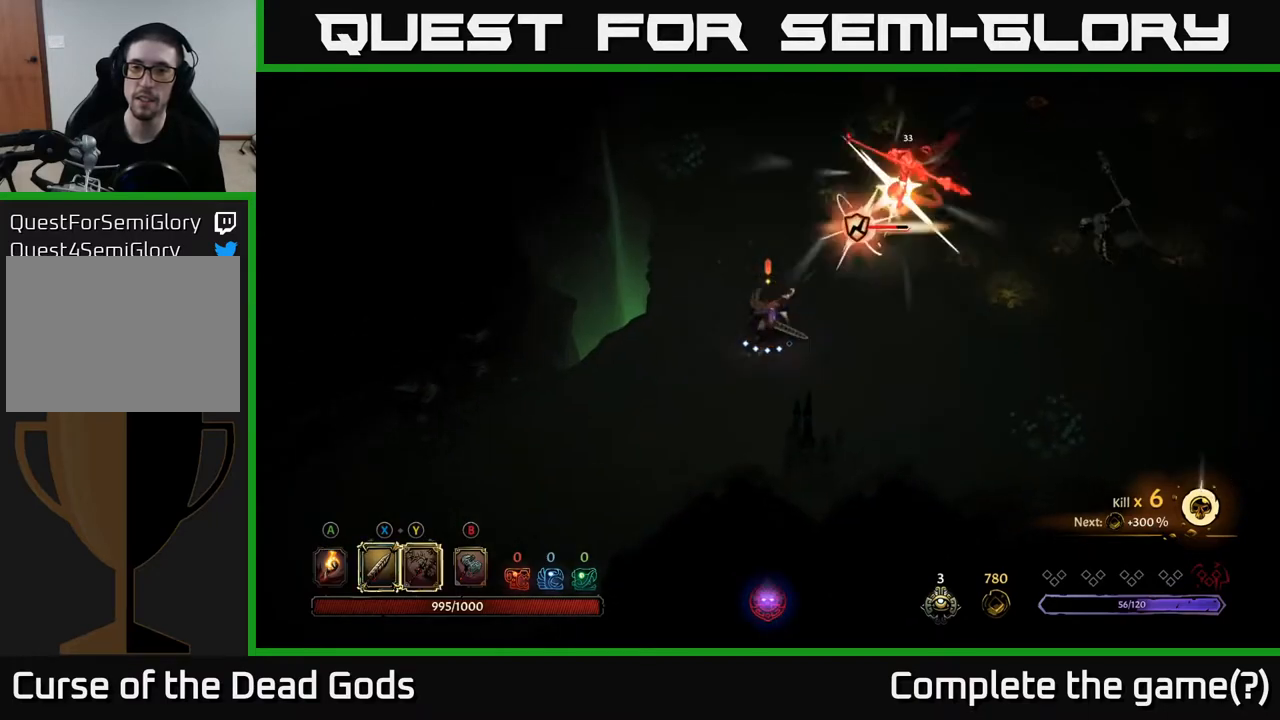
{"buttons": ["X"], "left_stick": "up-right", "right_stick": "center", "events": [[450, "X", "down"]]}
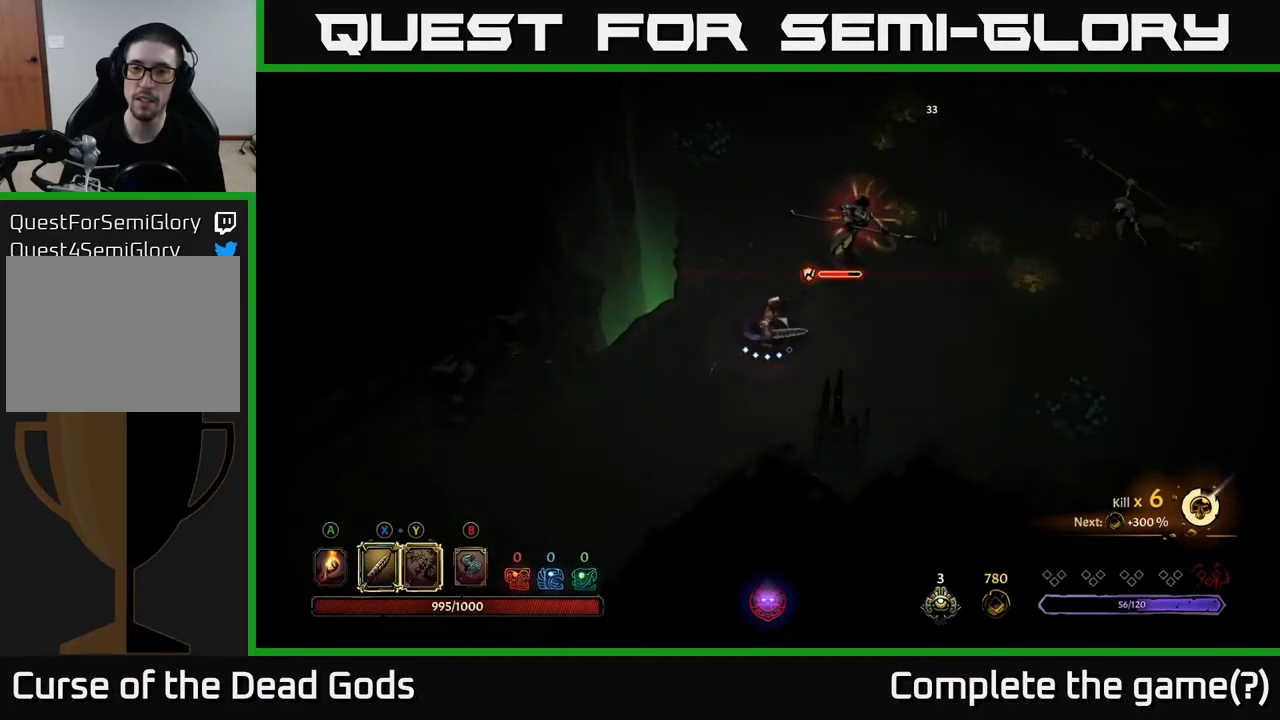
{"buttons": [], "left_stick": "up-right", "right_stick": "center", "events": [[100, "X", "up"], [317, "X", "down"], [483, "X", "up"]]}
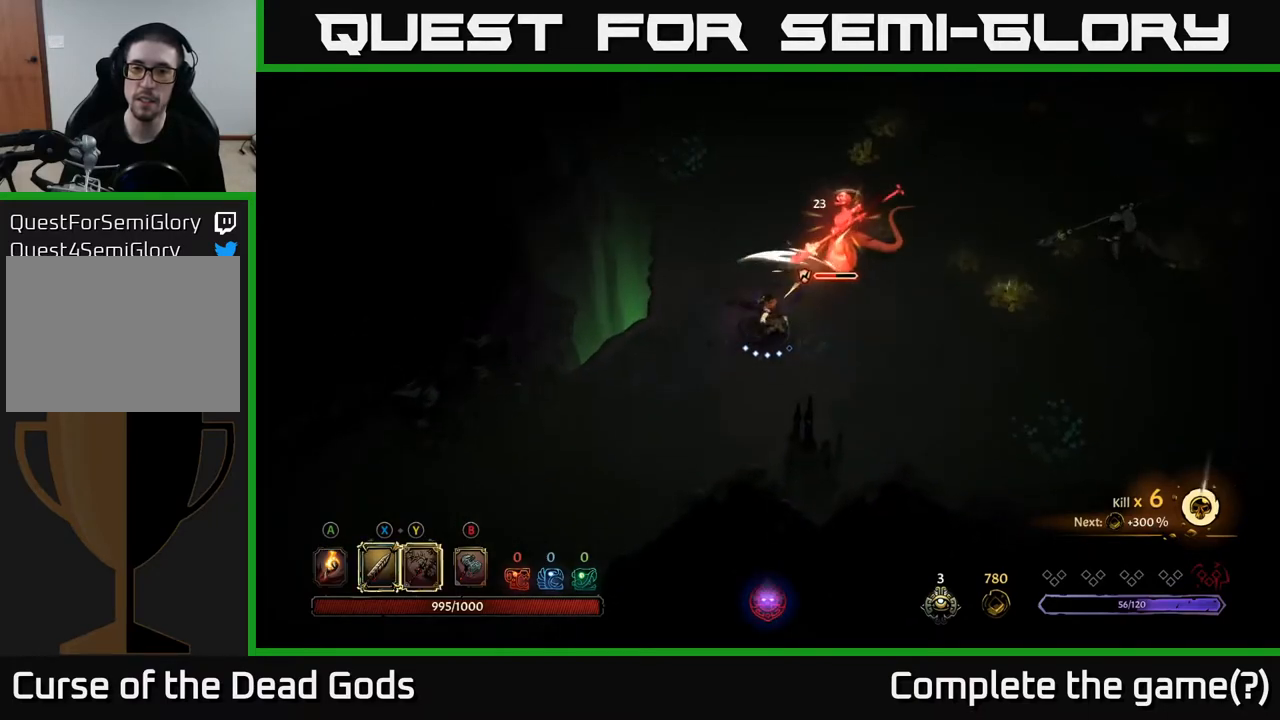
{"buttons": [], "left_stick": "up-right", "right_stick": "center", "events": [[267, "X", "down"], [450, "X", "up"]]}
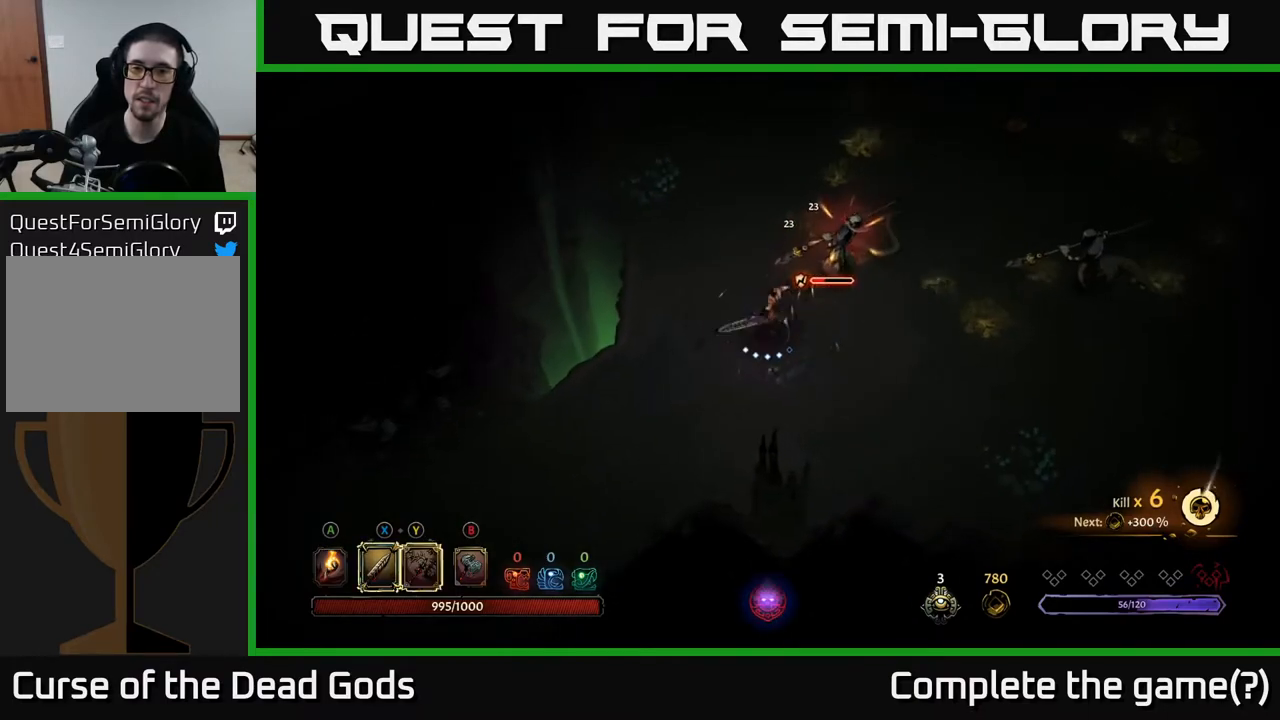
{"buttons": [], "left_stick": "up-right", "right_stick": "center", "events": [[183, "Y", "down"], [283, "Y", "up"]]}
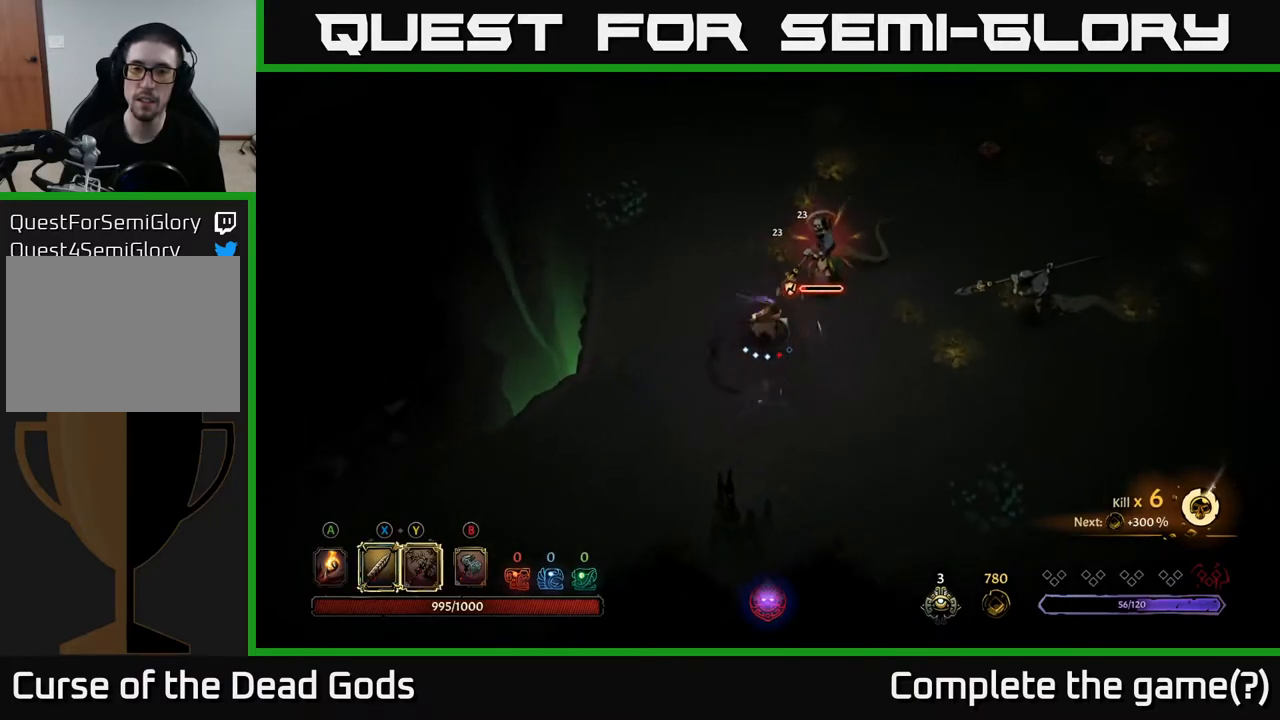
{"buttons": [], "left_stick": "down-right", "right_stick": "center", "events": [[117, "left_stick", "center"], [400, "left_stick", "down-right"]]}
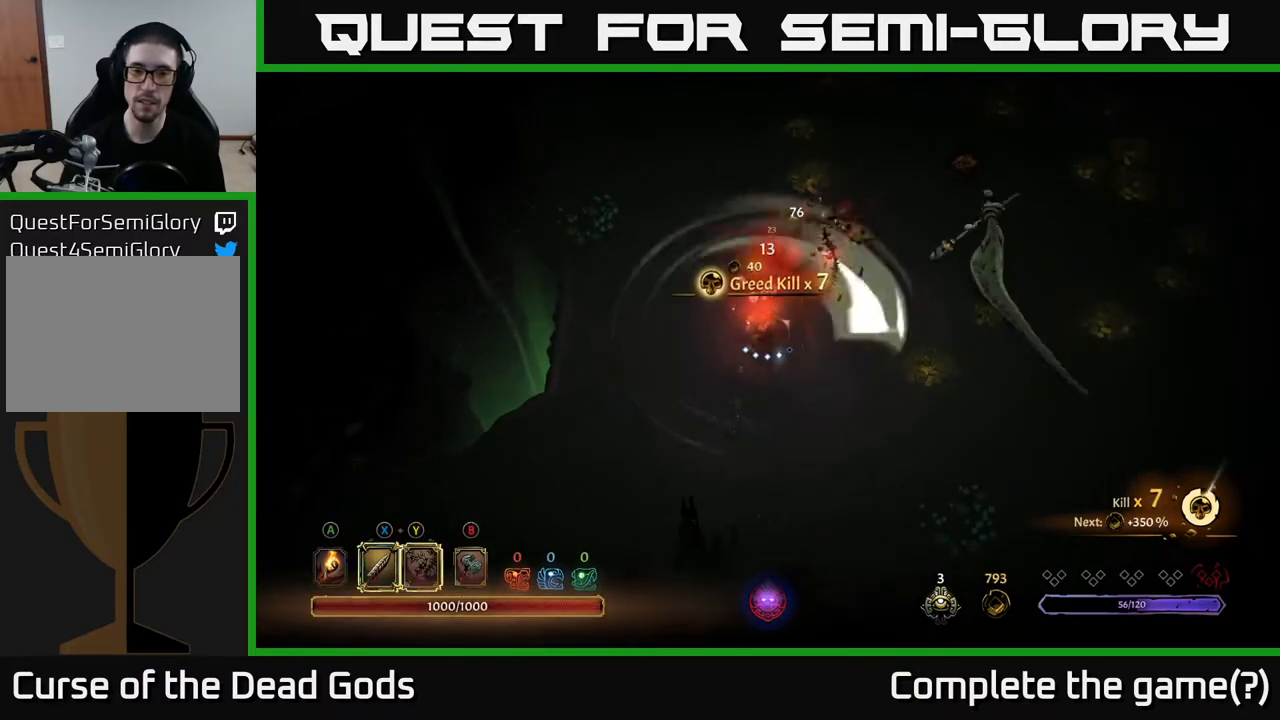
{"buttons": [], "left_stick": "down-right", "right_stick": "center", "events": [[117, "left_stick", "right"], [350, "left_stick", "down"], [467, "left_stick", "down-right"]]}
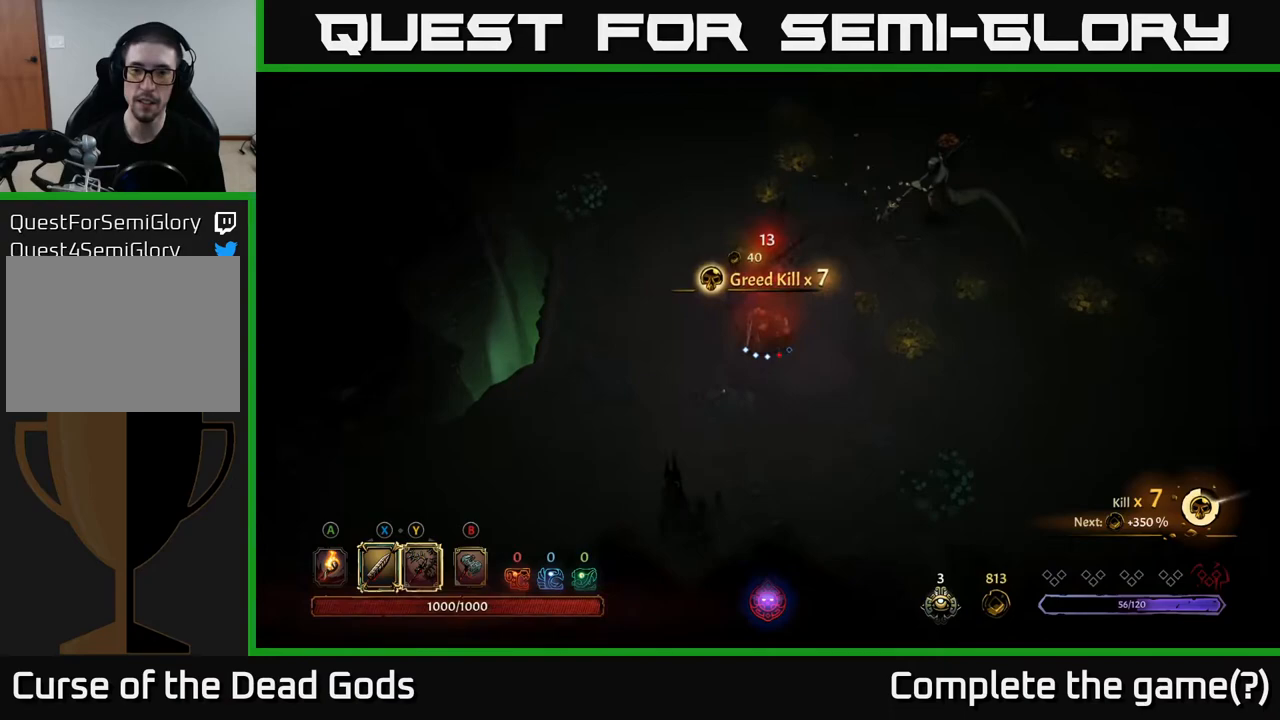
{"buttons": [], "left_stick": "up-right", "right_stick": "center", "events": [[17, "Y", "down"], [33, "left_stick", "right"], [117, "left_stick", "up-right"], [367, "Y", "up"]]}
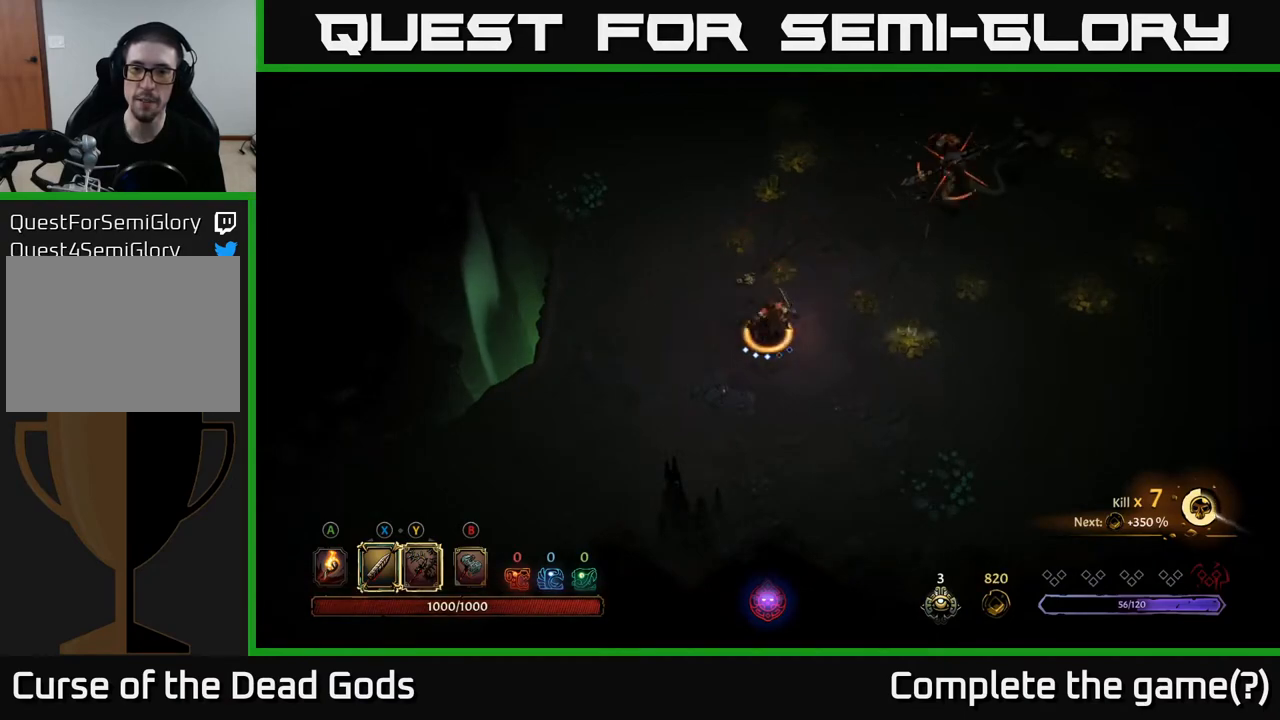
{"buttons": [], "left_stick": "right", "right_stick": "center", "events": [[200, "left_stick", "right"], [300, "R2", "down"], [450, "R2", "up"]]}
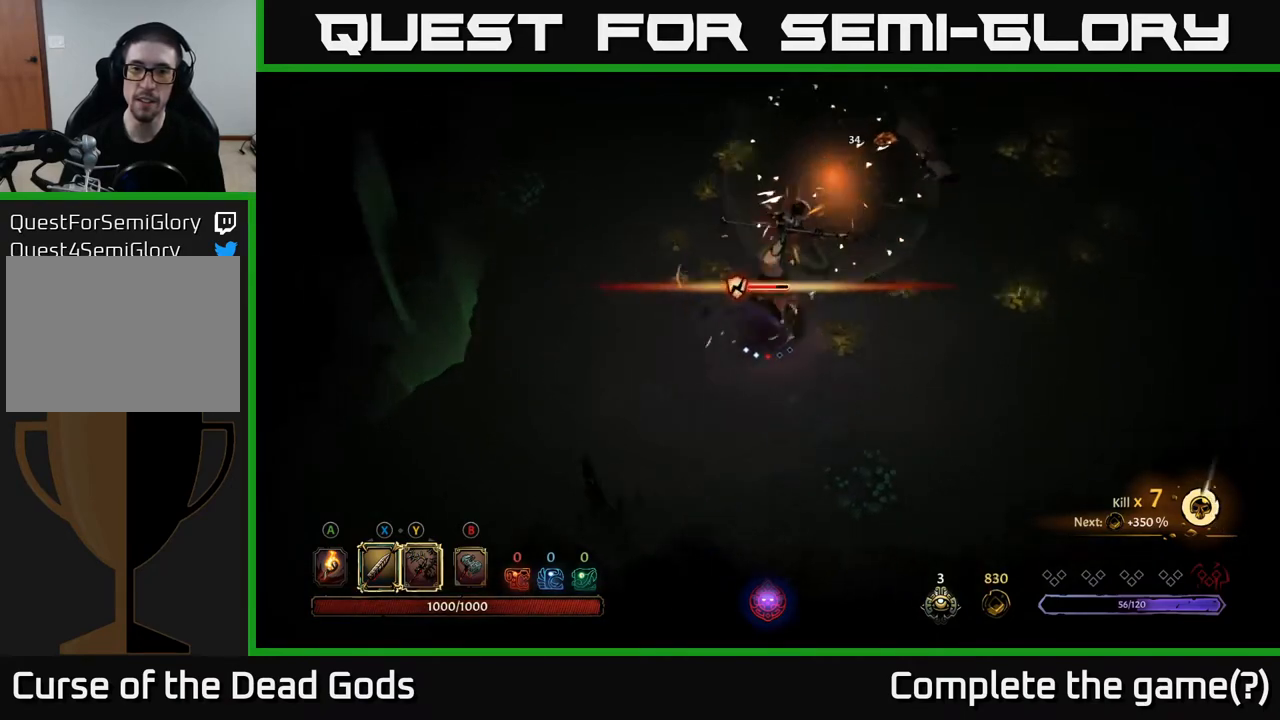
{"buttons": [], "left_stick": "up-left", "right_stick": "center", "events": [[283, "left_stick", "up-left"]]}
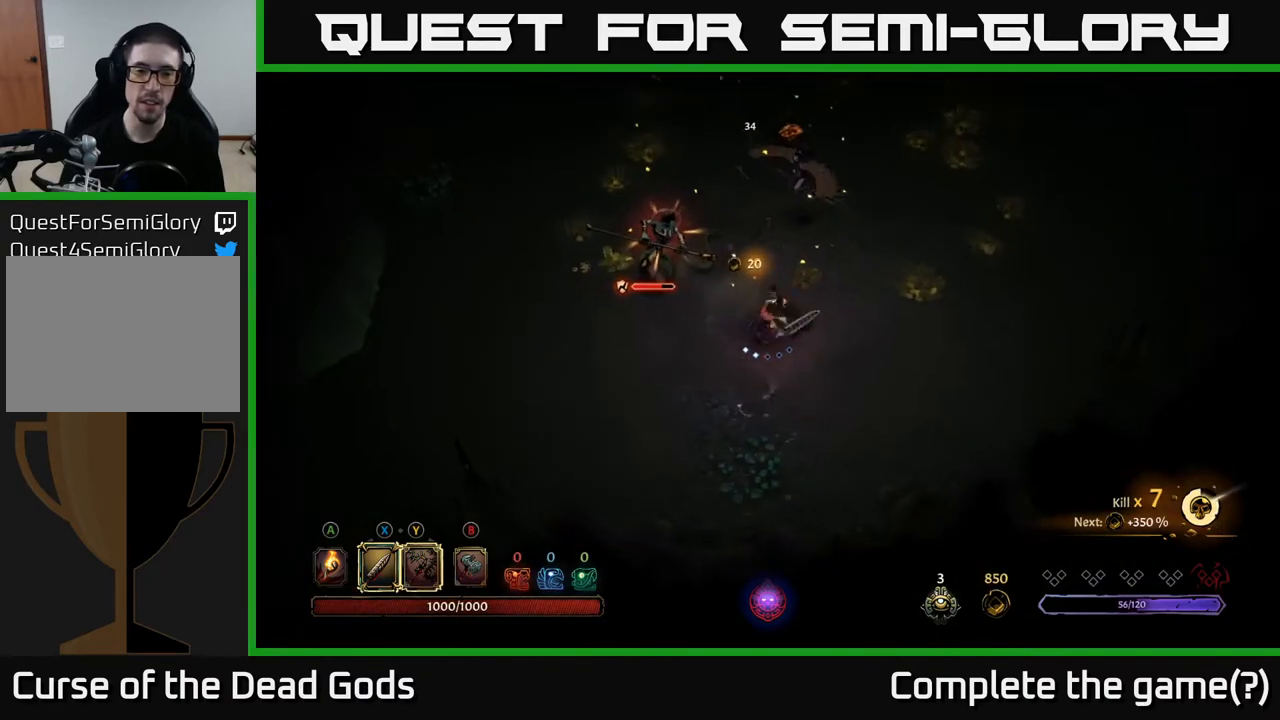
{"buttons": ["X"], "left_stick": "up-left", "right_stick": "center", "events": [[117, "X", "down"], [217, "X", "up"], [417, "X", "down"]]}
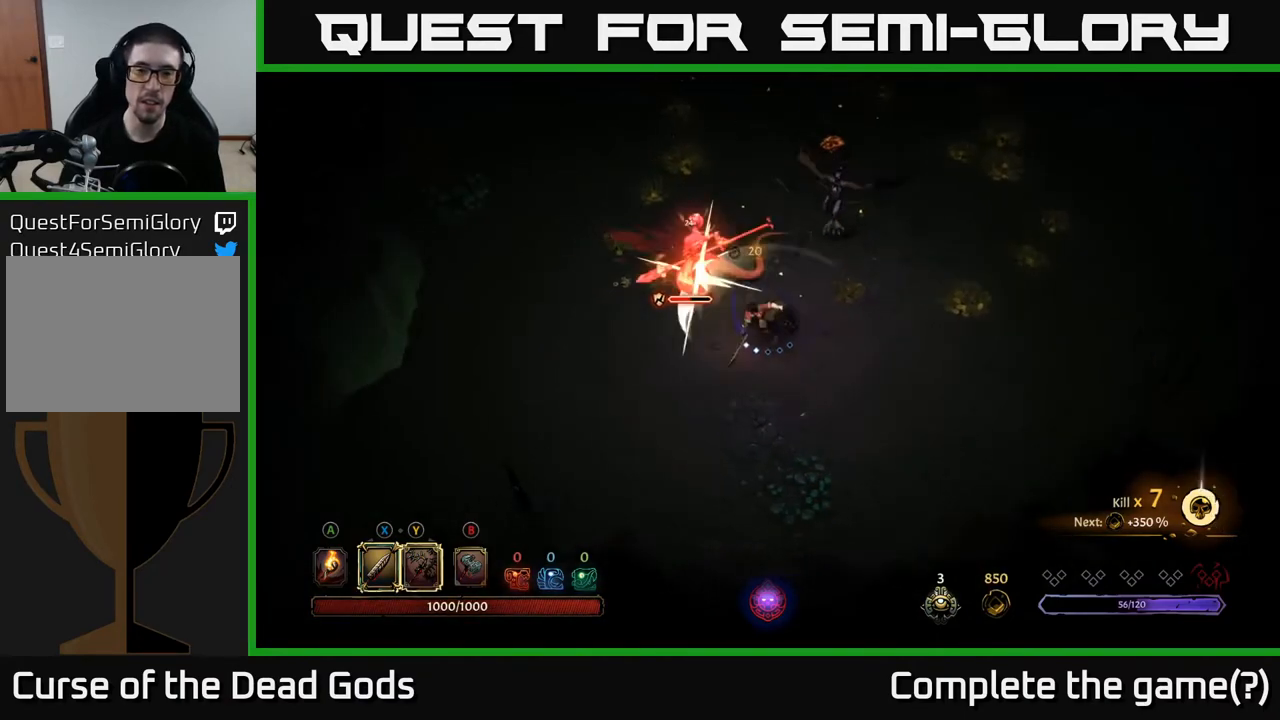
{"buttons": [], "left_stick": "up-left", "right_stick": "center", "events": [[67, "X", "up"], [300, "X", "down"], [483, "X", "up"]]}
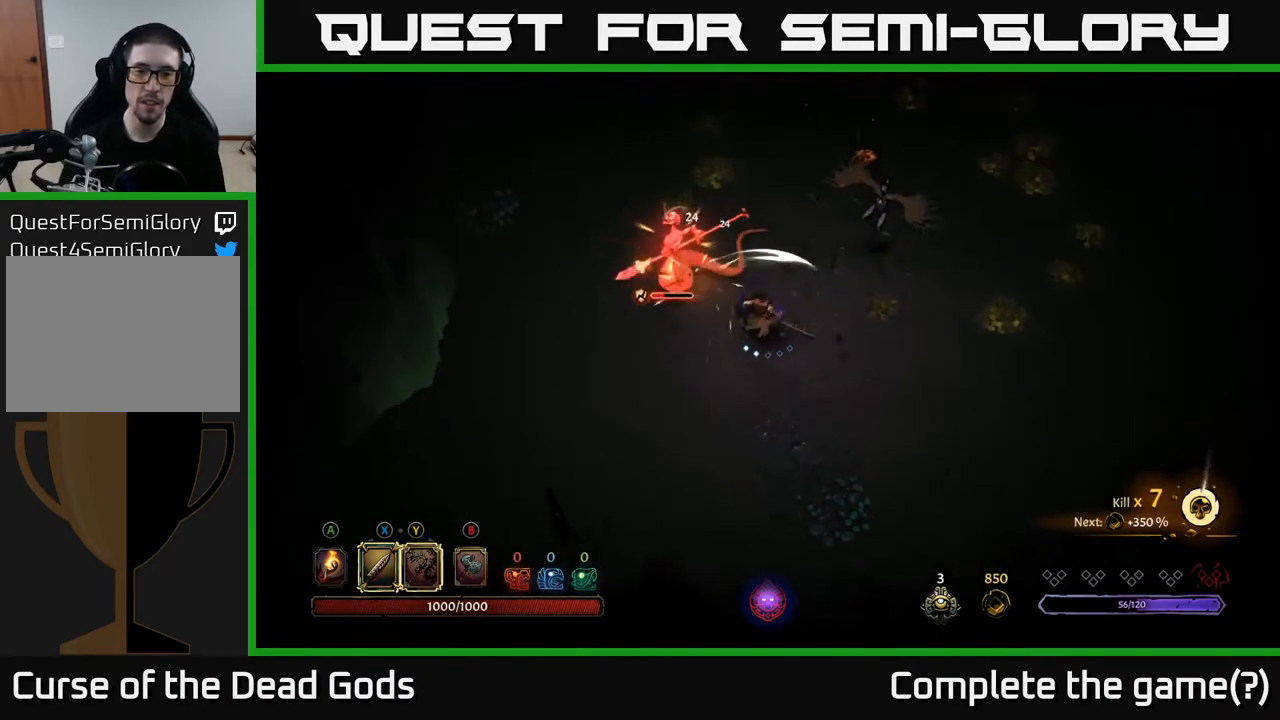
{"buttons": [], "left_stick": "up-left", "right_stick": "center", "events": [[183, "X", "down"], [350, "X", "up"]]}
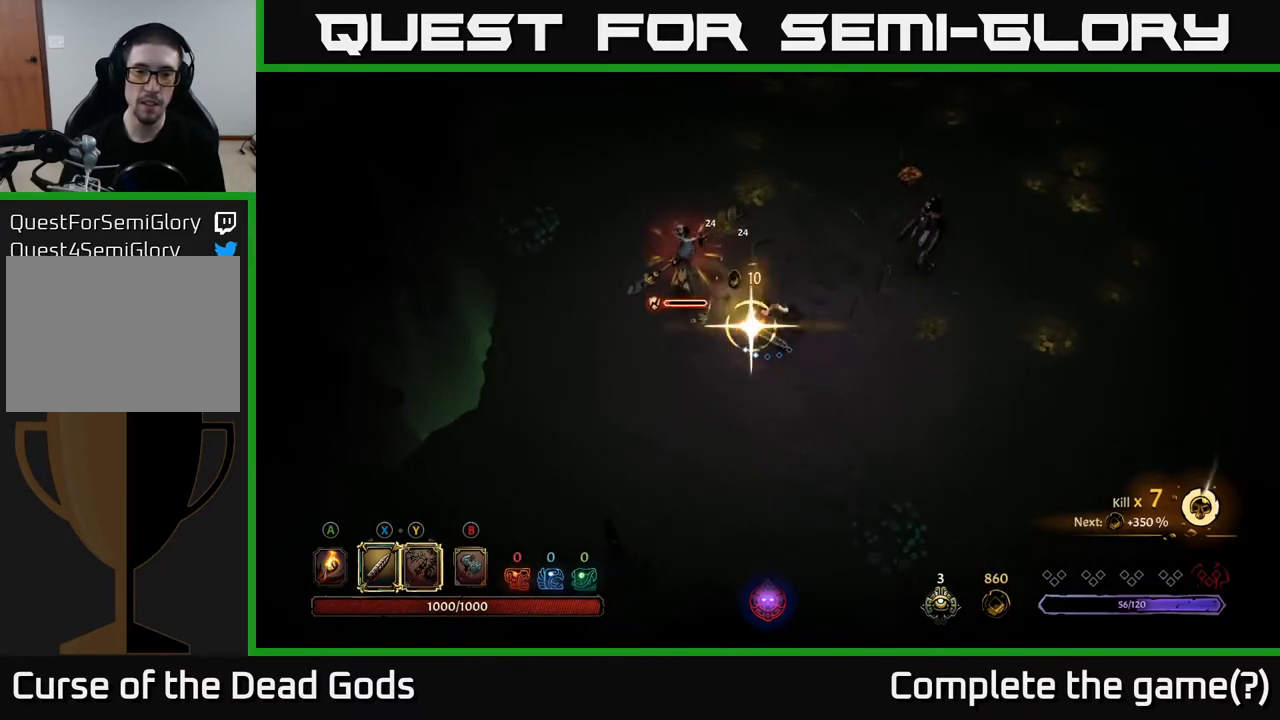
{"buttons": [], "left_stick": "center", "right_stick": "center", "events": [[283, "left_stick", "center"]]}